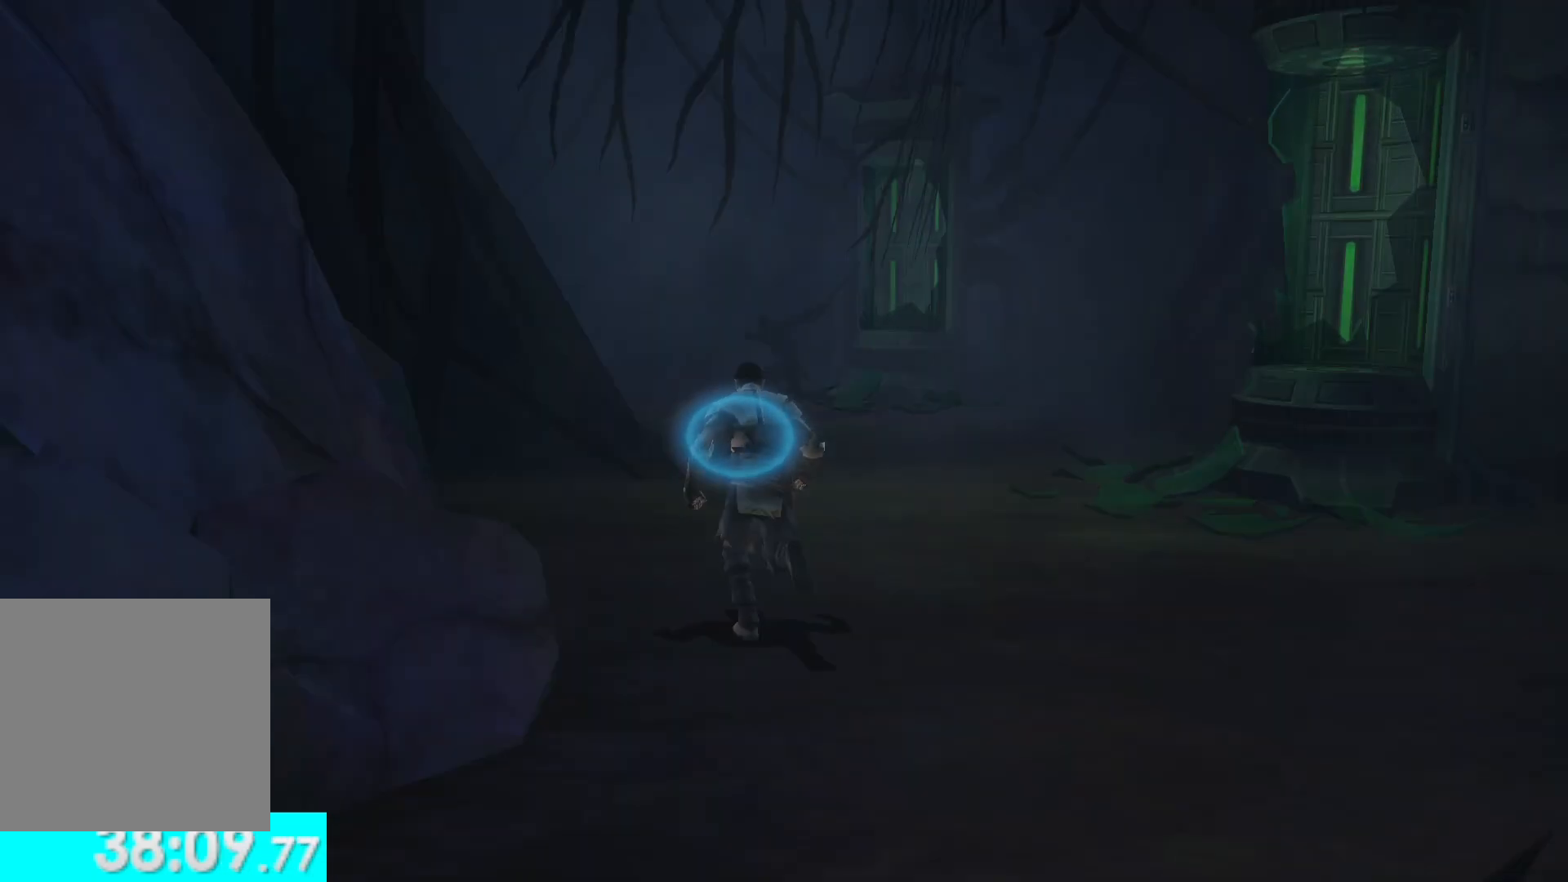
Gameplay with a controller (Xbox layout); each line is a JSON object with the inputs held at the frame after it. "events" lists button and stick changes between this image and that frame as [ms after this image, input, new state], when the widget could be followed in between. Not read: R1 R2.
{"buttons": [], "left_stick": "up", "right_stick": "center", "events": []}
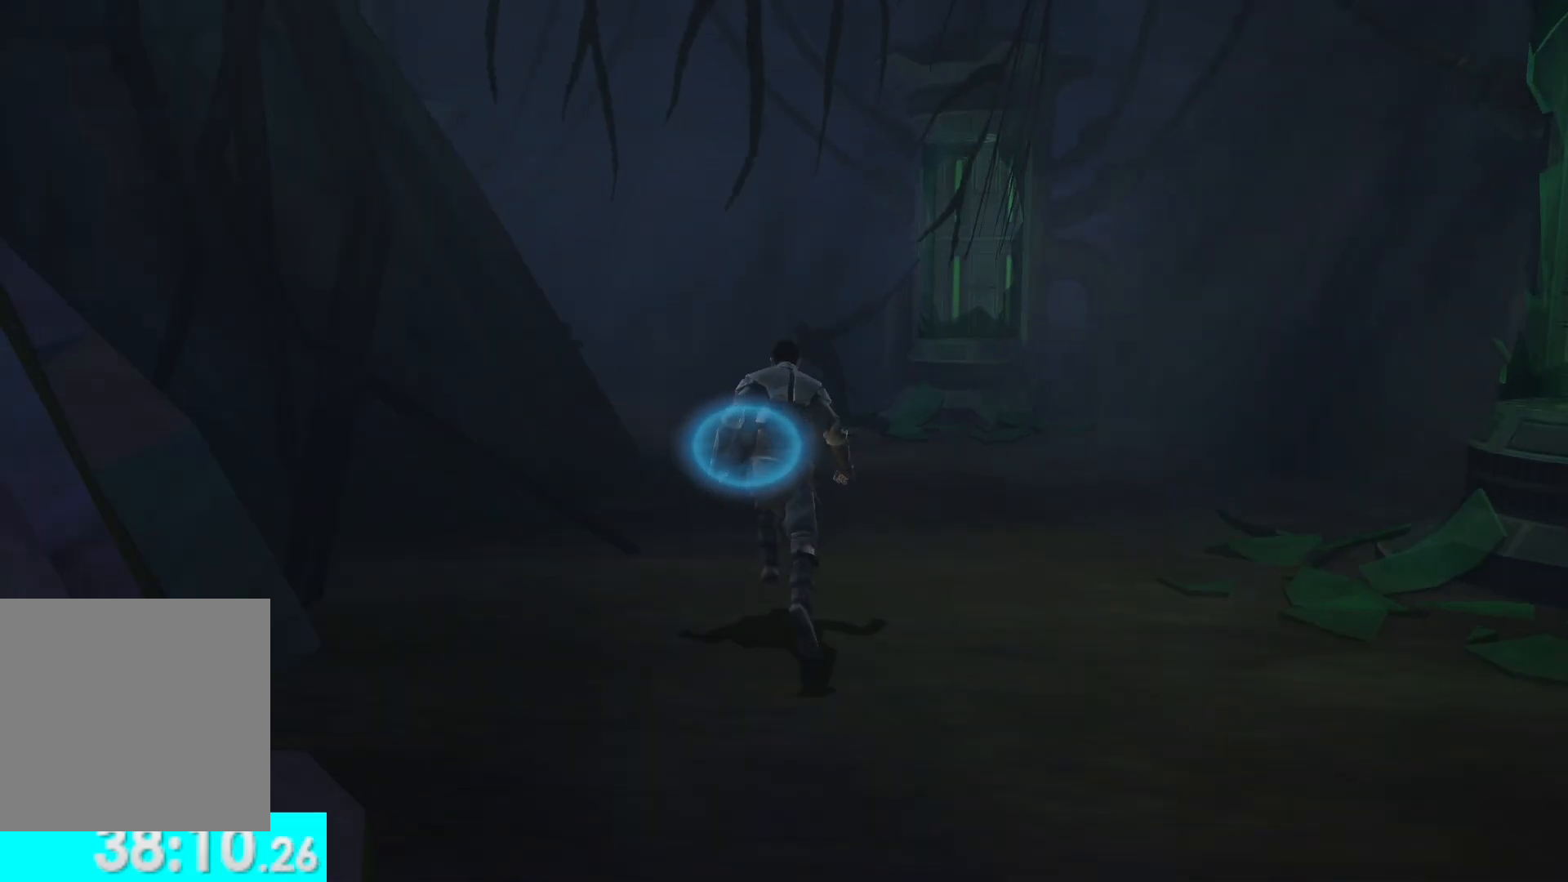
{"buttons": [], "left_stick": "up", "right_stick": "left", "events": [[133, "right_stick", "left"]]}
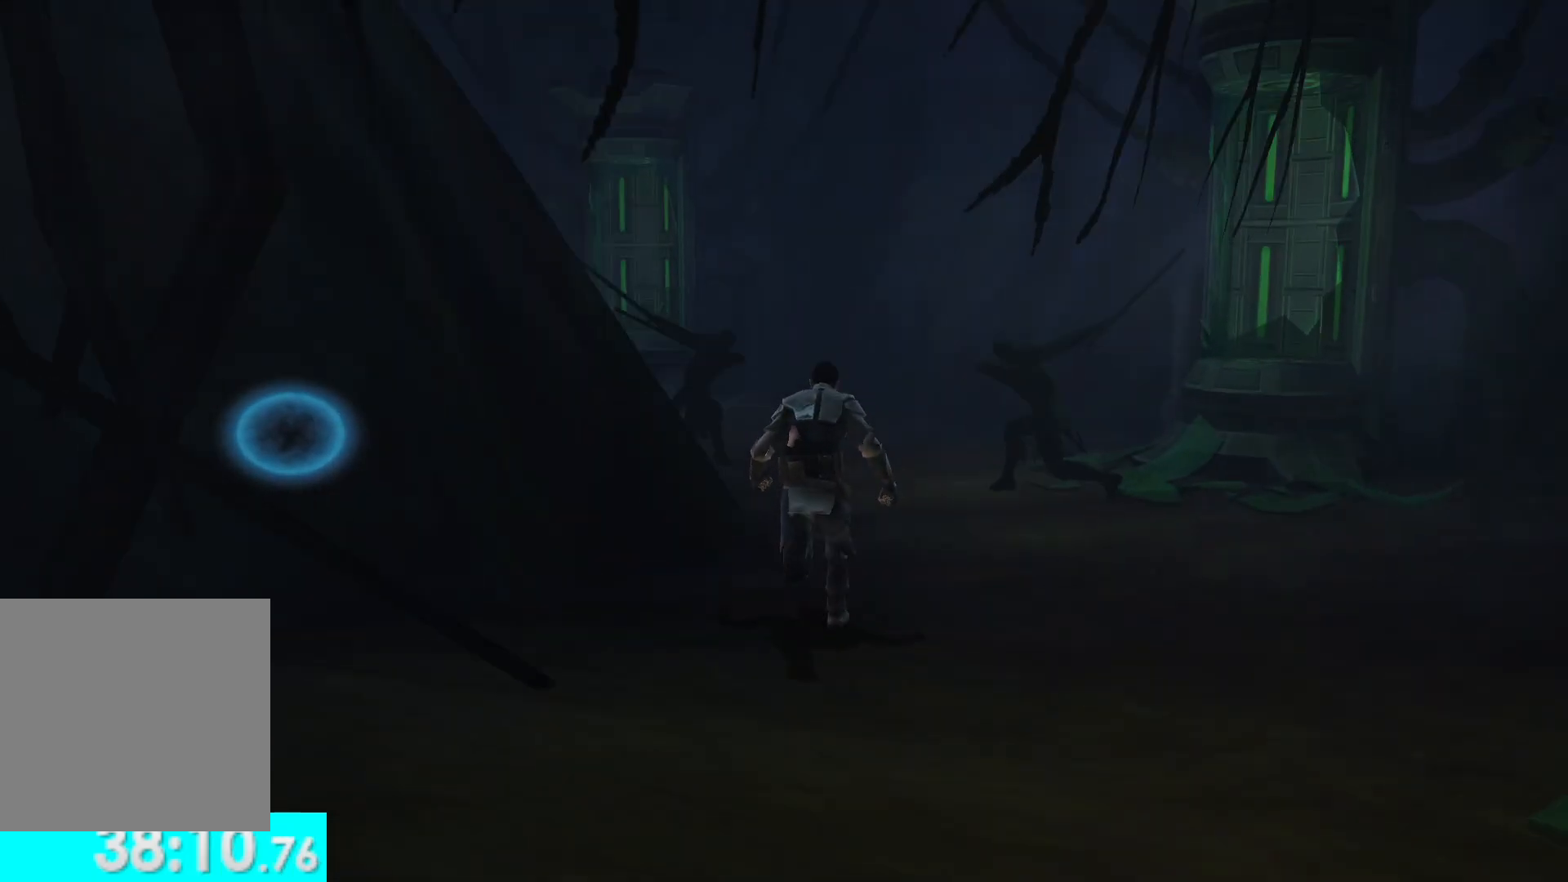
{"buttons": [], "left_stick": "up", "right_stick": "center", "events": [[133, "right_stick", "center"]]}
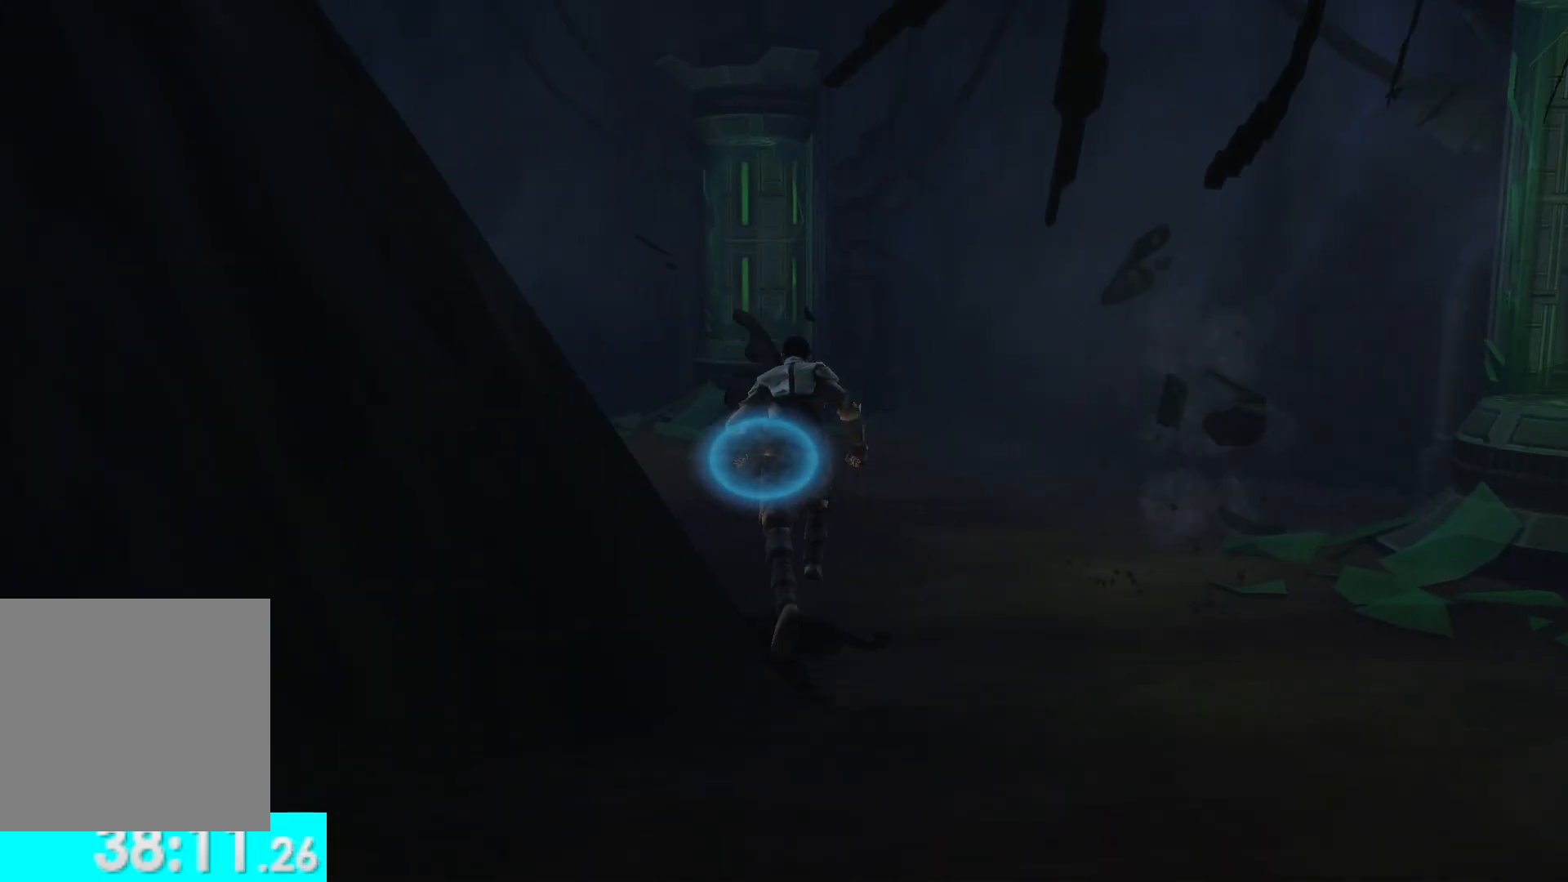
{"buttons": [], "left_stick": "up", "right_stick": "left", "events": [[200, "right_stick", "left"]]}
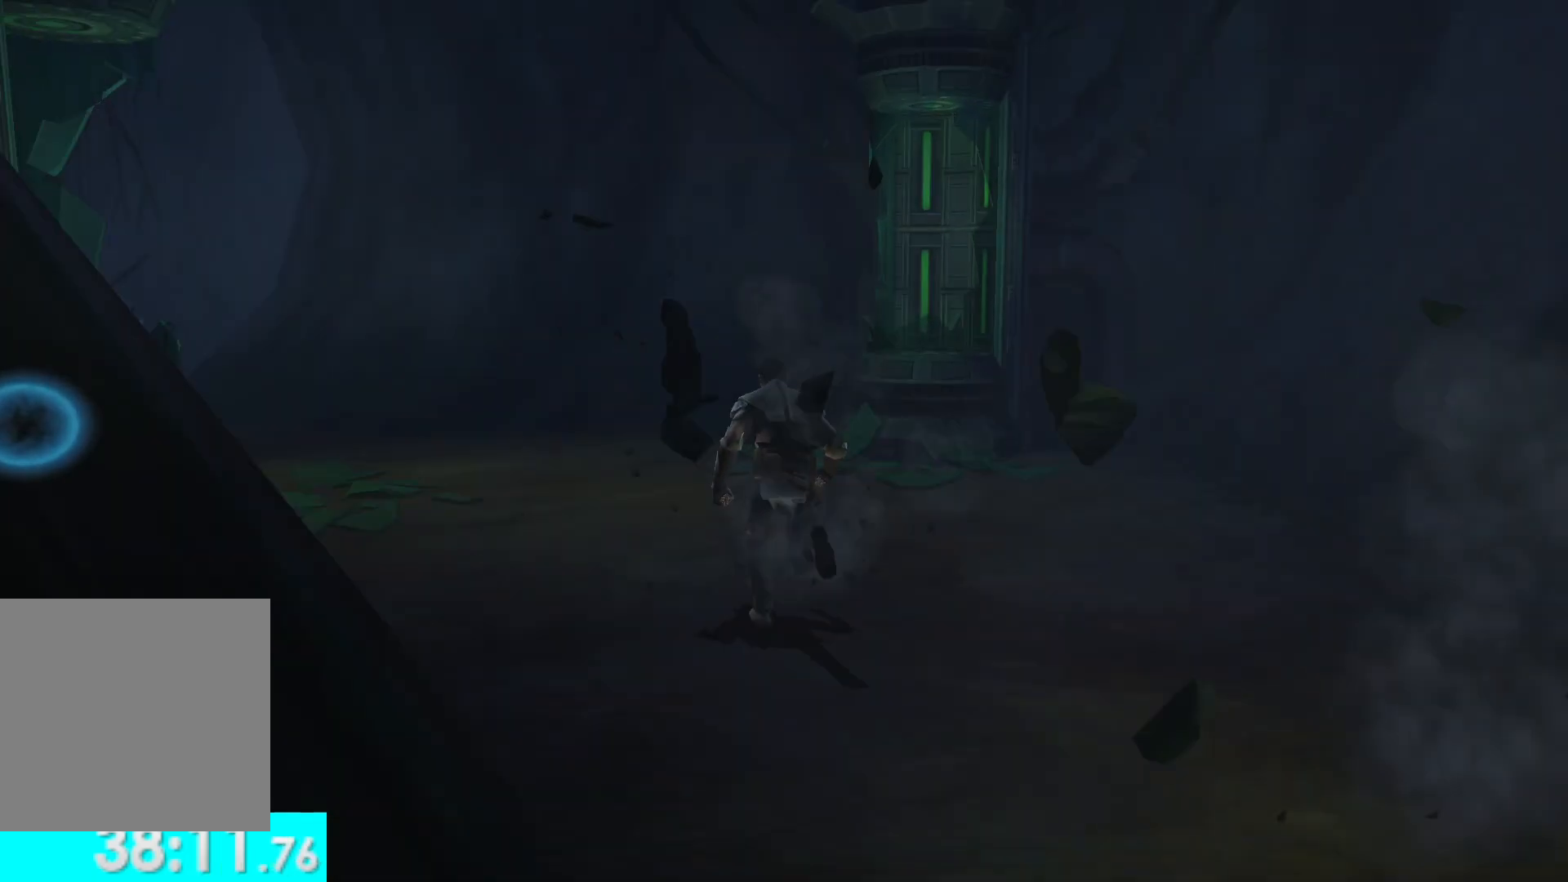
{"buttons": [], "left_stick": "up", "right_stick": "center", "events": [[183, "right_stick", "center"]]}
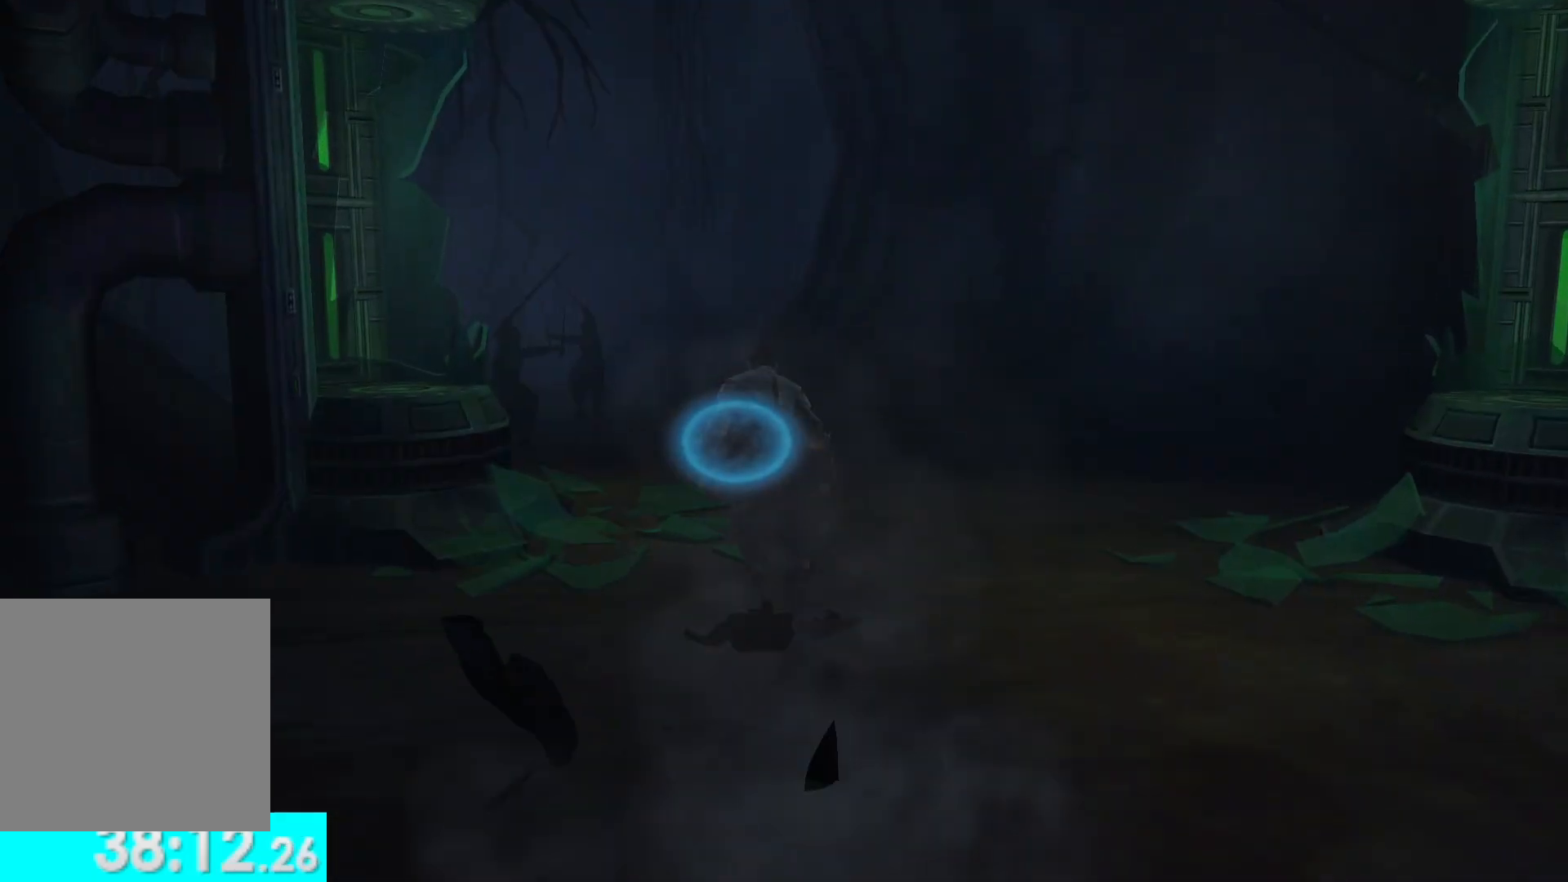
{"buttons": [], "left_stick": "up", "right_stick": "center", "events": []}
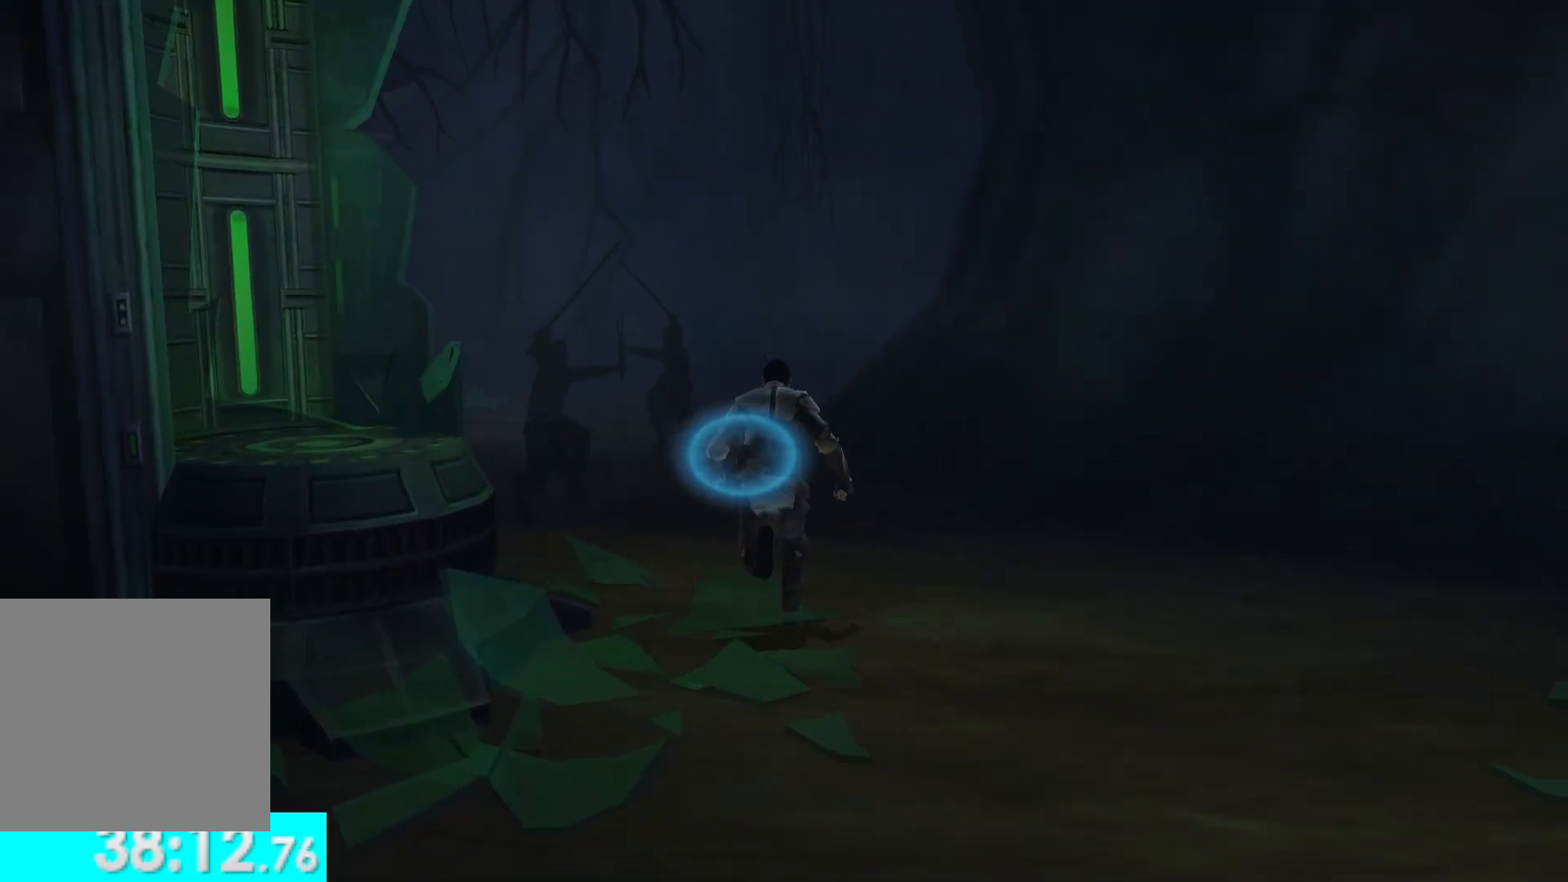
{"buttons": ["L2"], "left_stick": "up", "right_stick": "center"}
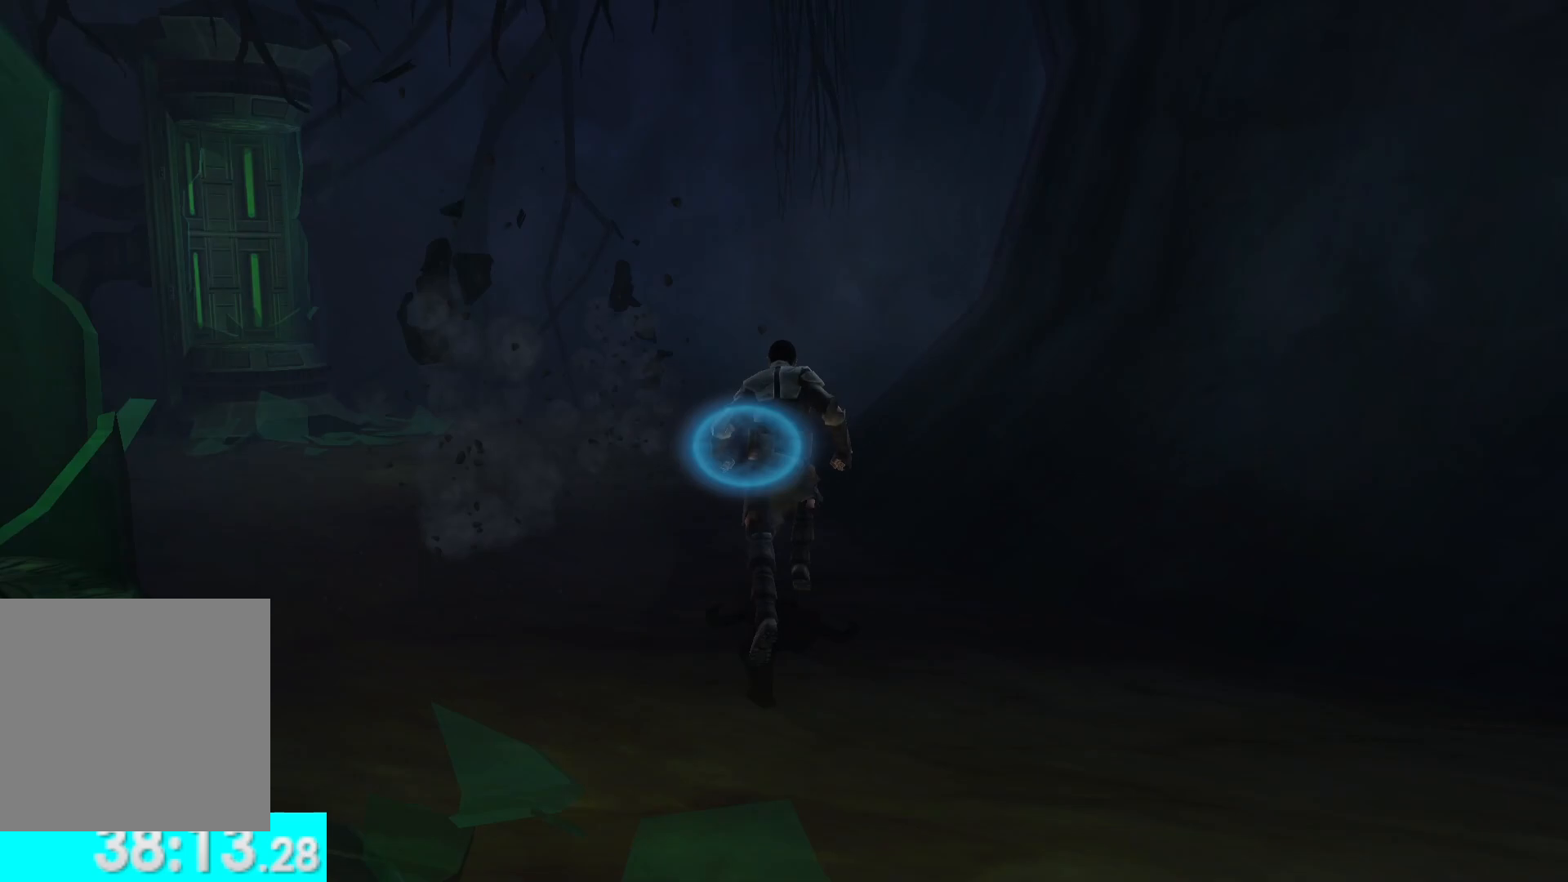
{"buttons": [], "left_stick": "up", "right_stick": "center"}
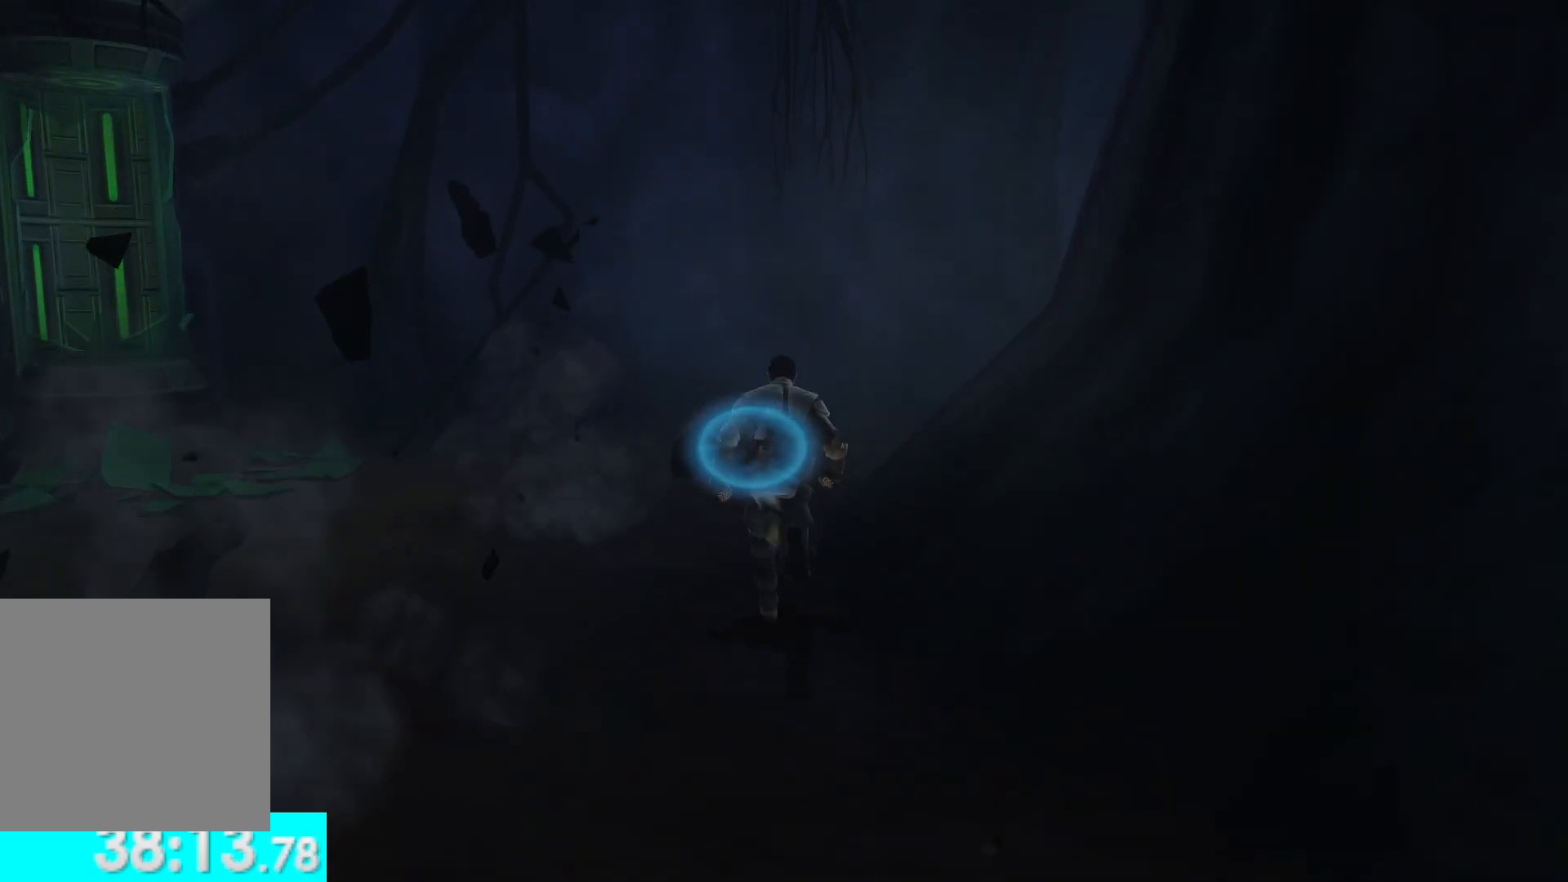
{"buttons": [], "left_stick": "up", "right_stick": "right", "events": [[283, "right_stick", "right"]]}
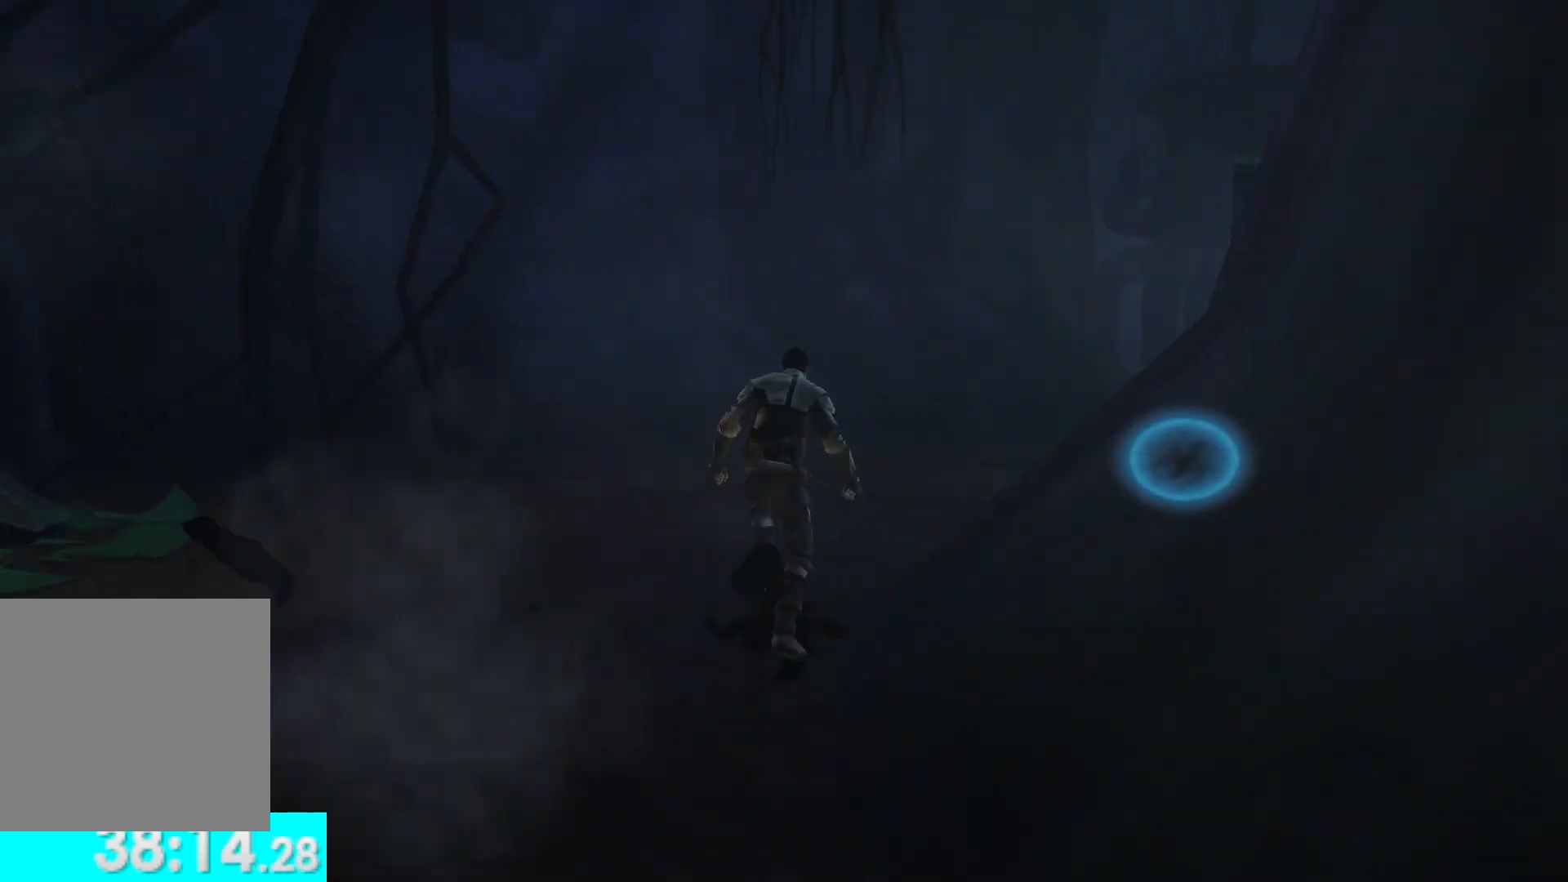
{"buttons": [], "left_stick": "up", "right_stick": "center", "events": [[267, "right_stick", "center"]]}
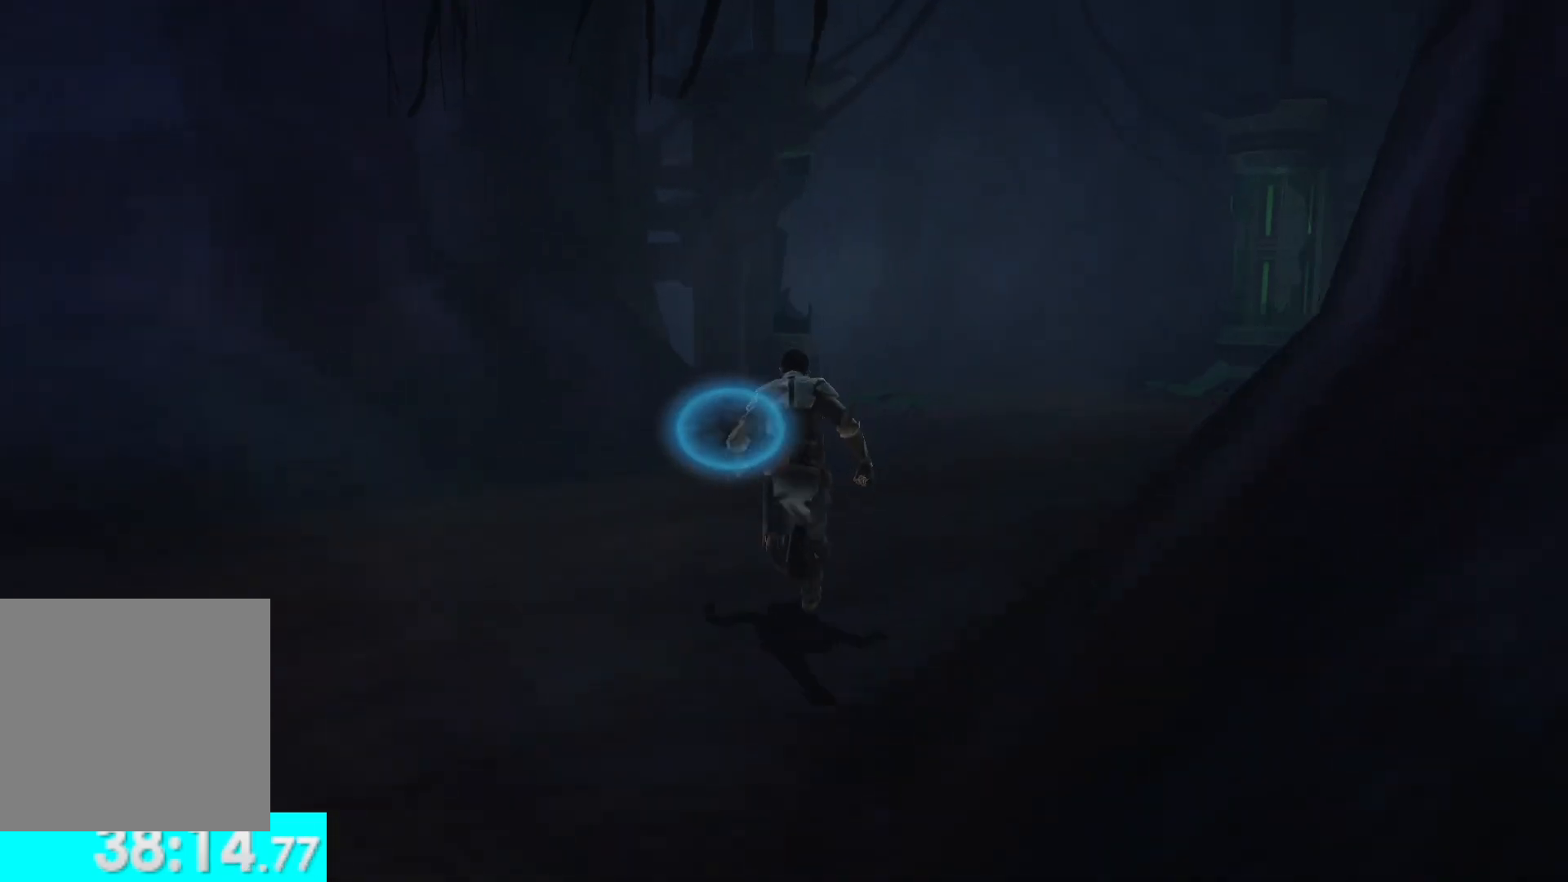
{"buttons": [], "left_stick": "up", "right_stick": "center", "events": []}
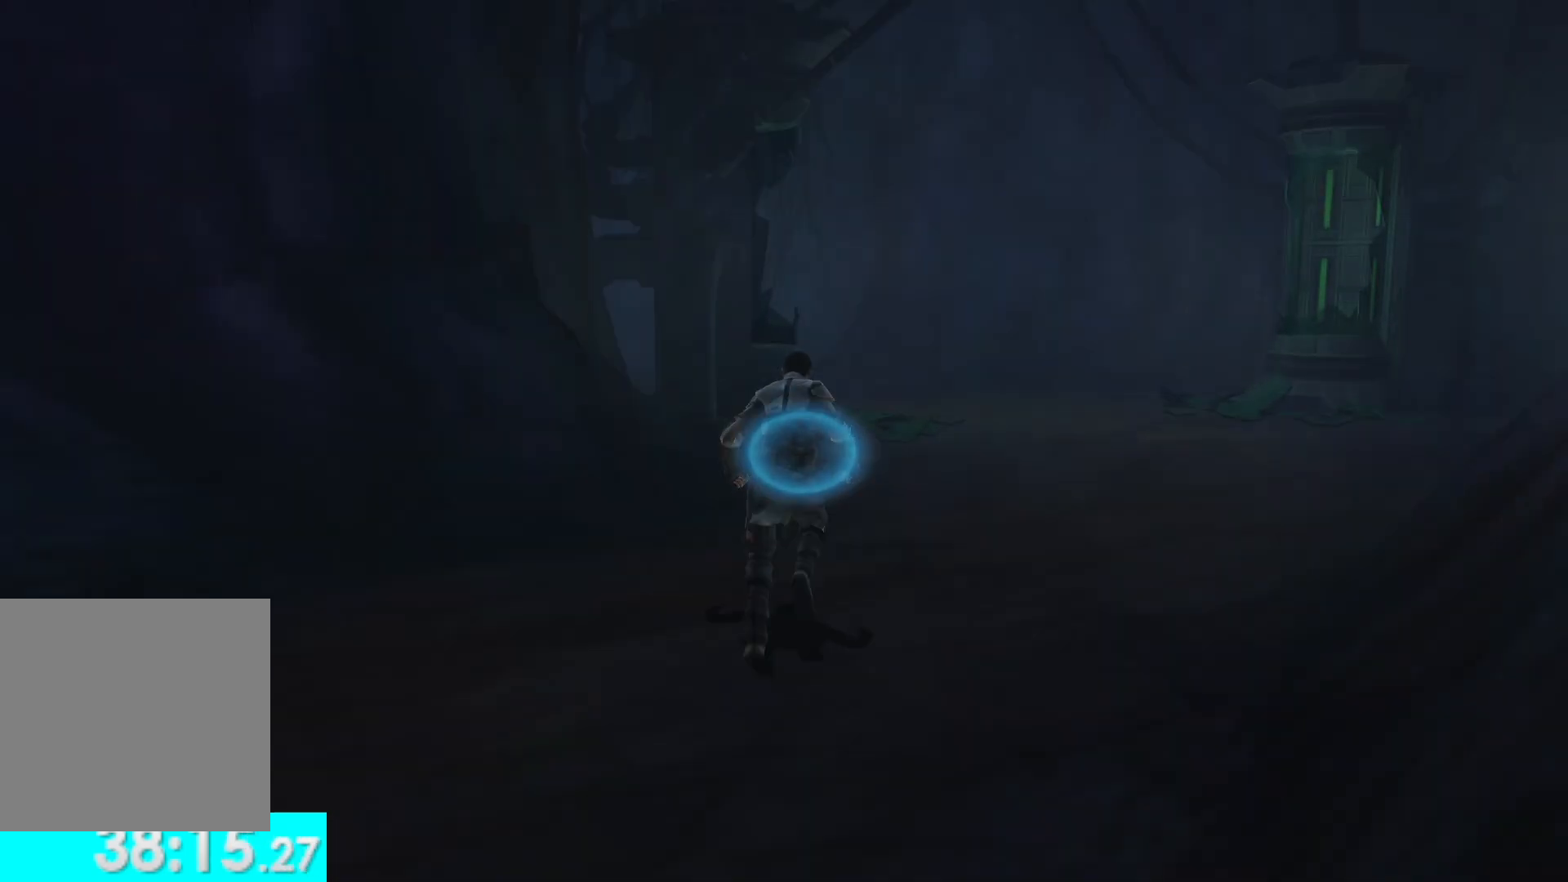
{"buttons": [], "left_stick": "up", "right_stick": "center", "events": []}
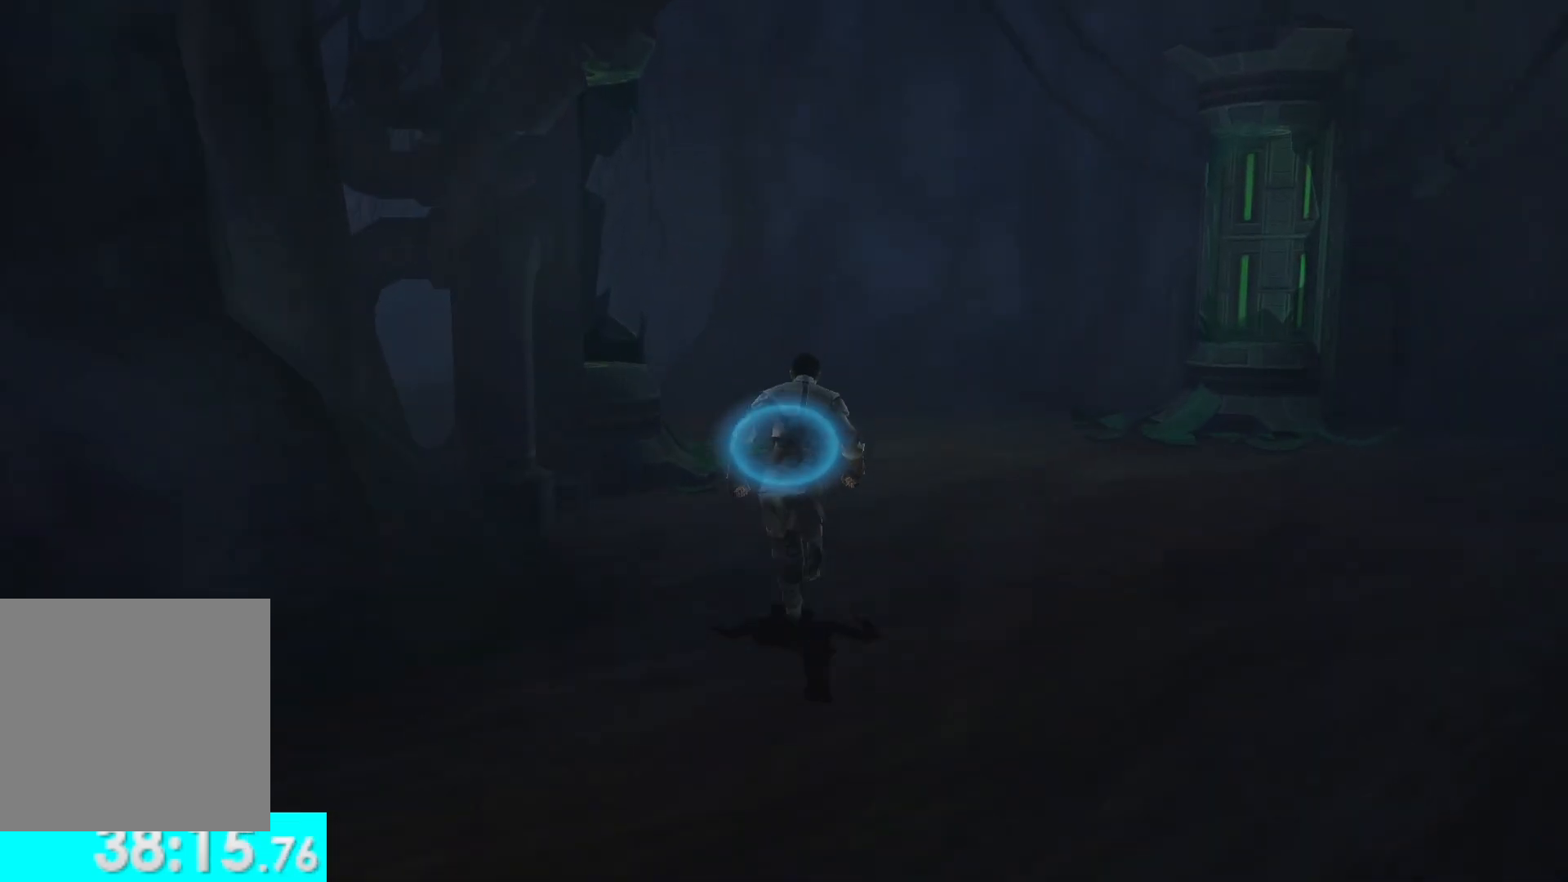
{"buttons": [], "left_stick": "up", "right_stick": "left", "events": [[467, "right_stick", "left"]]}
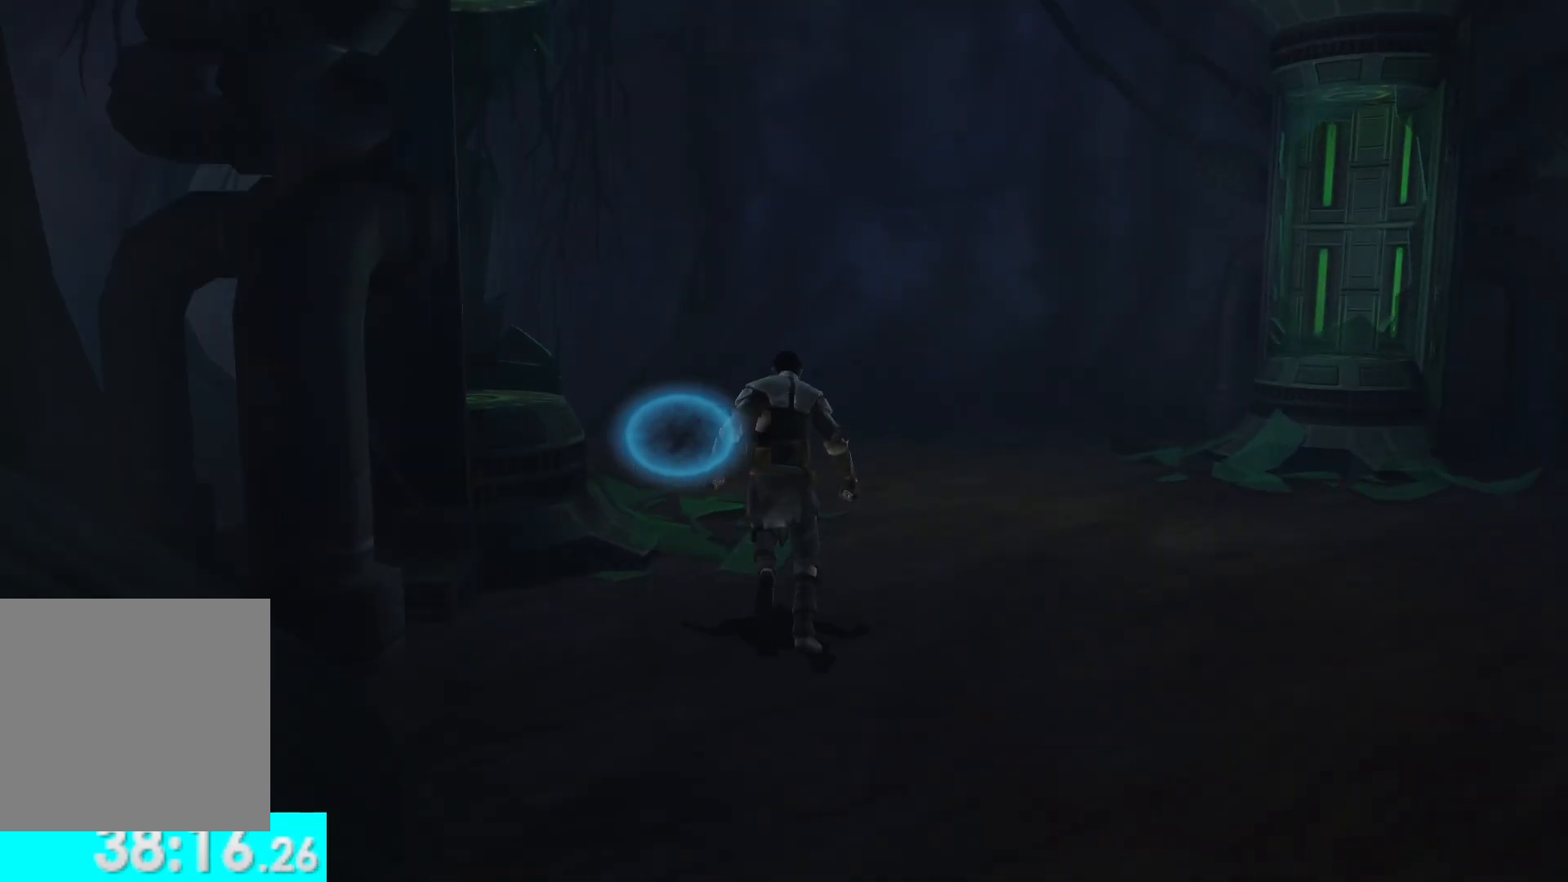
{"buttons": [], "left_stick": "up", "right_stick": "center", "events": [[300, "right_stick", "center"]]}
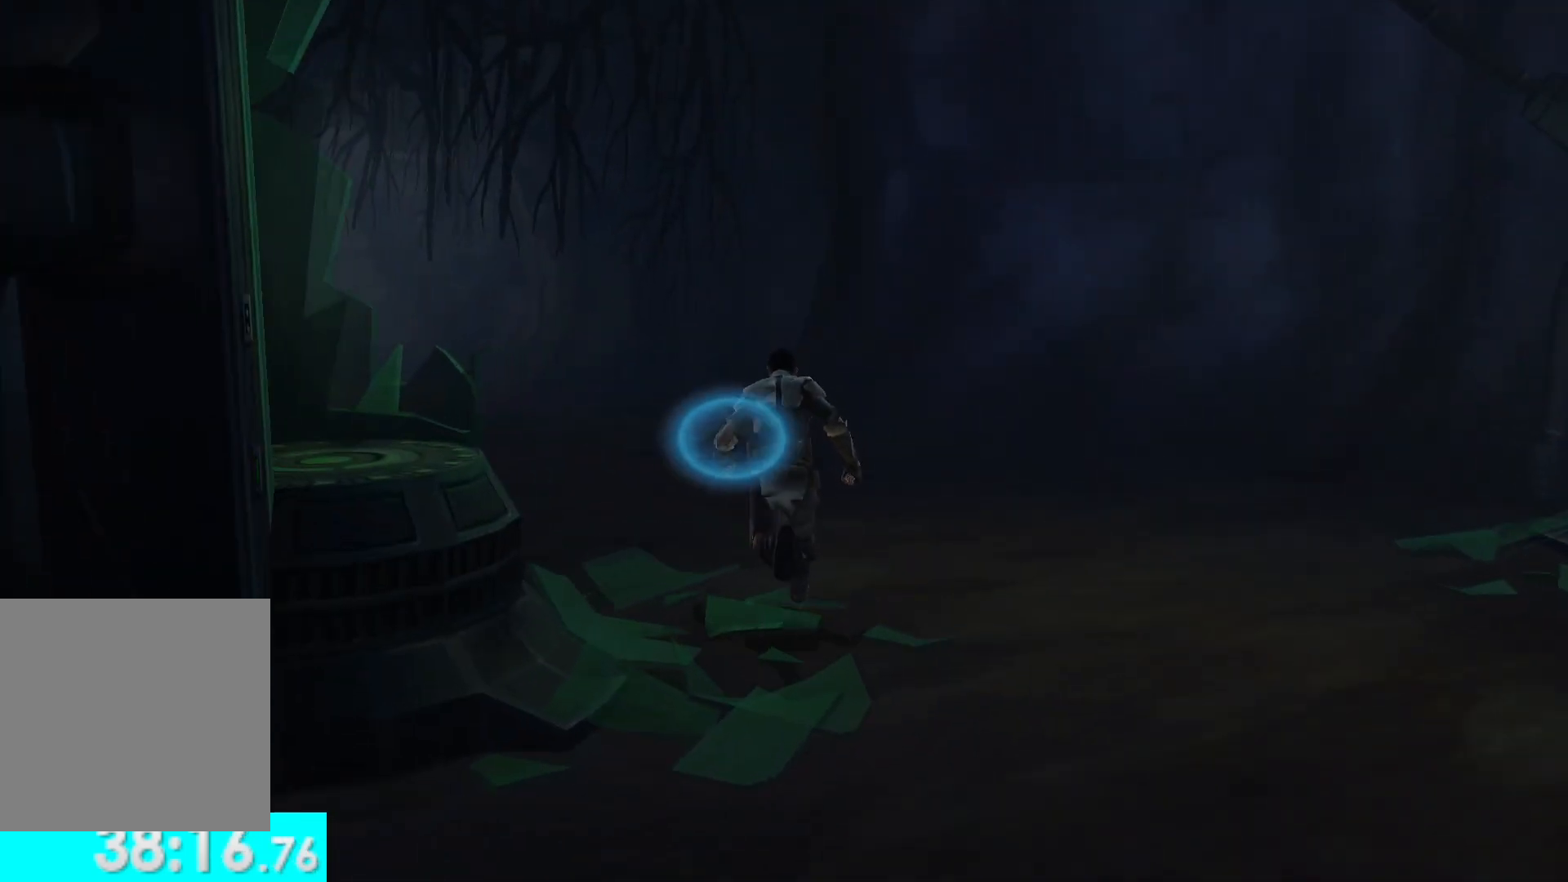
{"buttons": [], "left_stick": "up", "right_stick": "center", "events": [[83, "right_stick", "left"], [350, "right_stick", "center"]]}
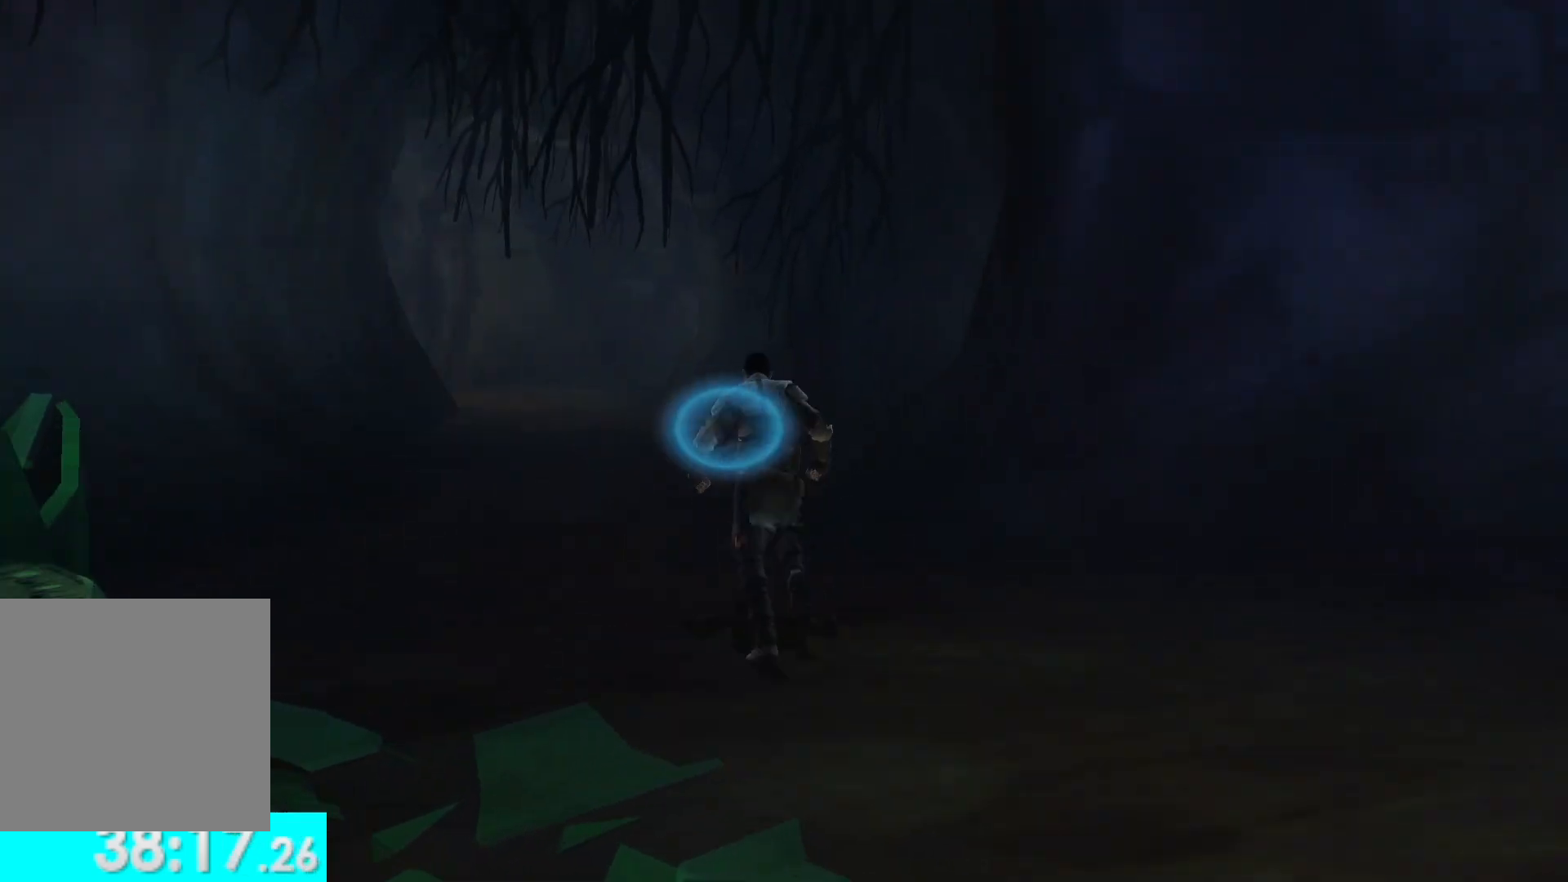
{"buttons": [], "left_stick": "up", "right_stick": "center", "events": [[133, "right_stick", "left"], [267, "right_stick", "center"]]}
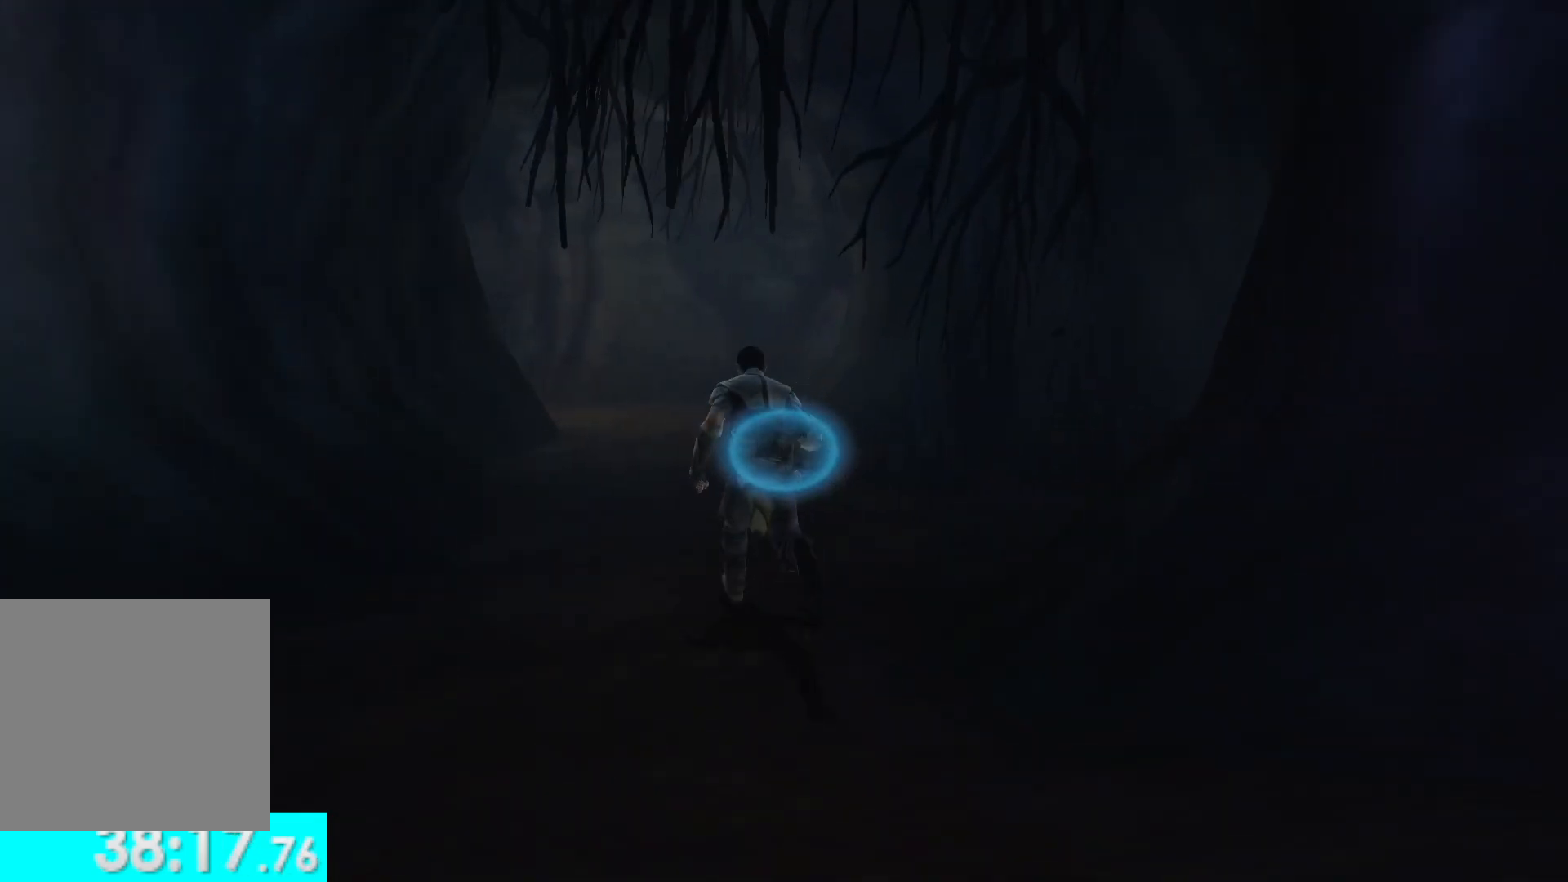
{"buttons": [], "left_stick": "up", "right_stick": "center", "events": []}
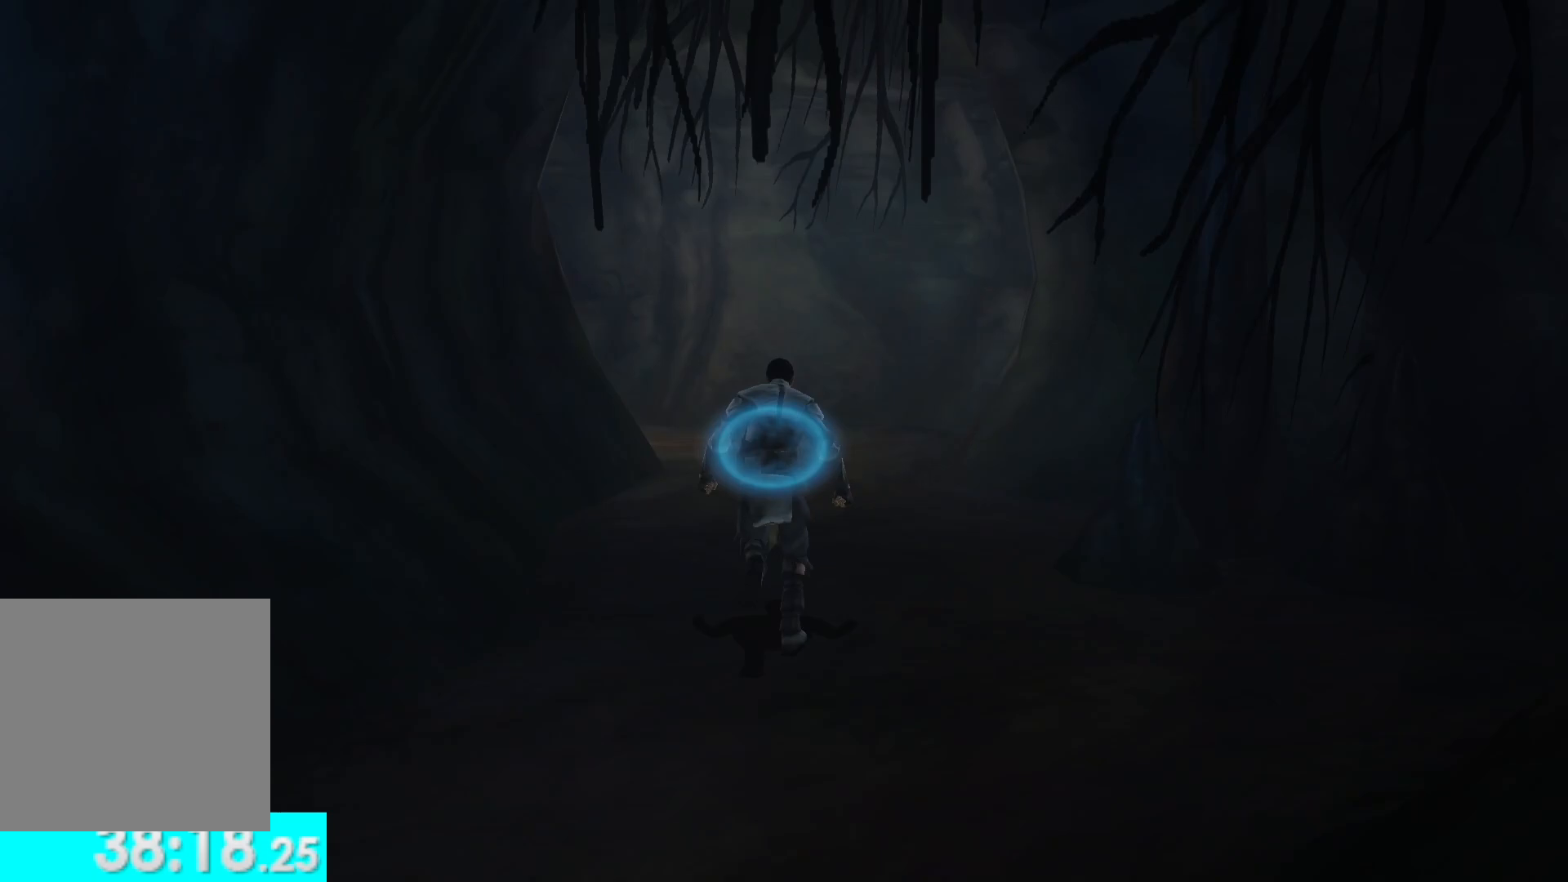
{"buttons": [], "left_stick": "up", "right_stick": "left", "events": [[433, "right_stick", "left"]]}
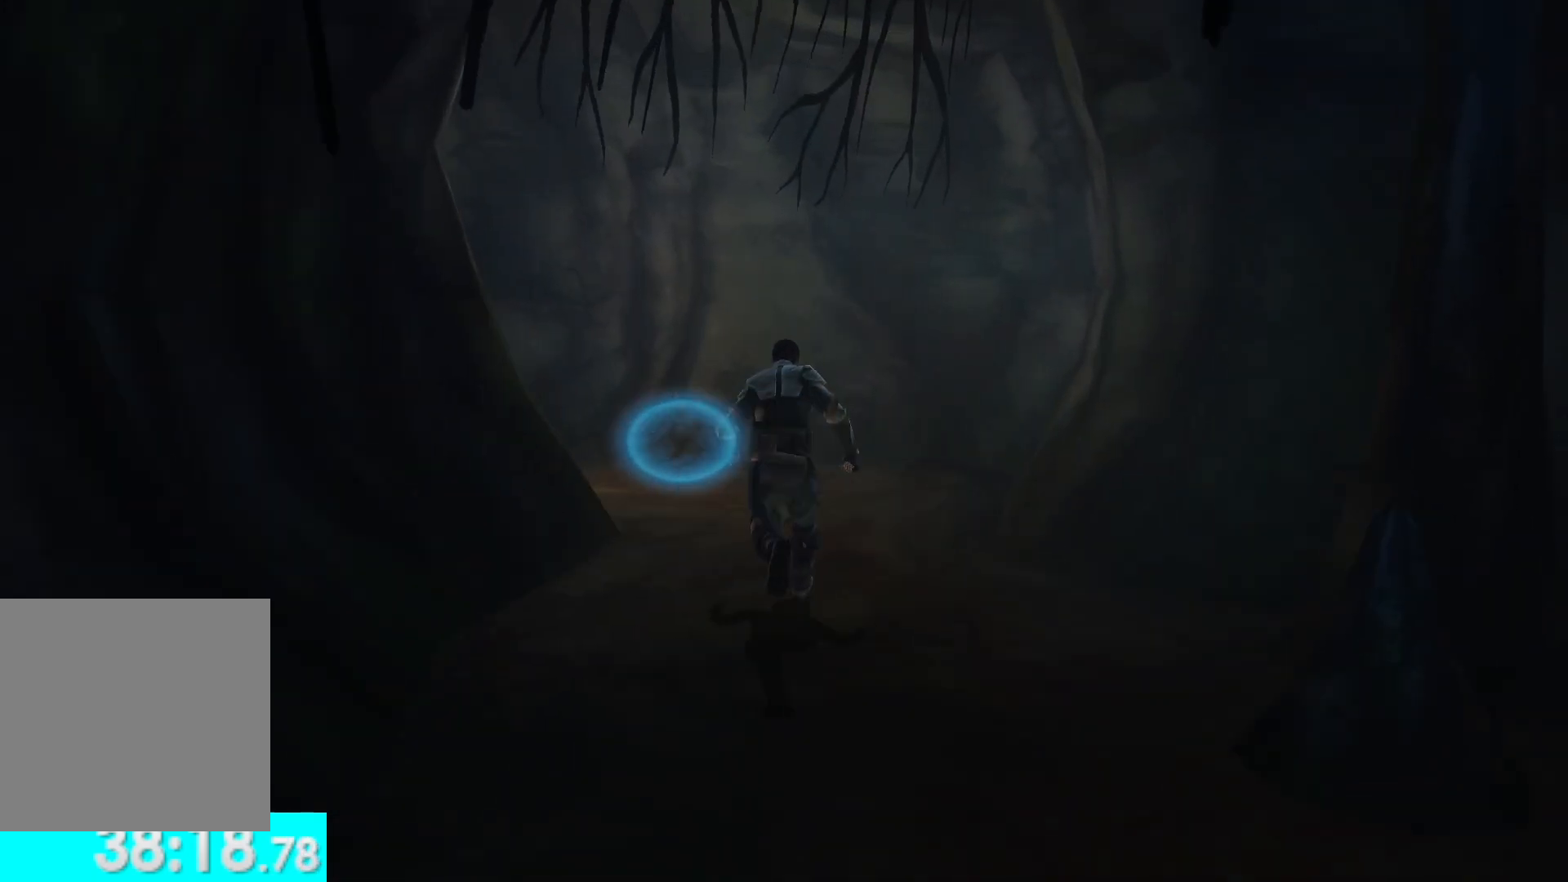
{"buttons": [], "left_stick": "up", "right_stick": "left", "events": []}
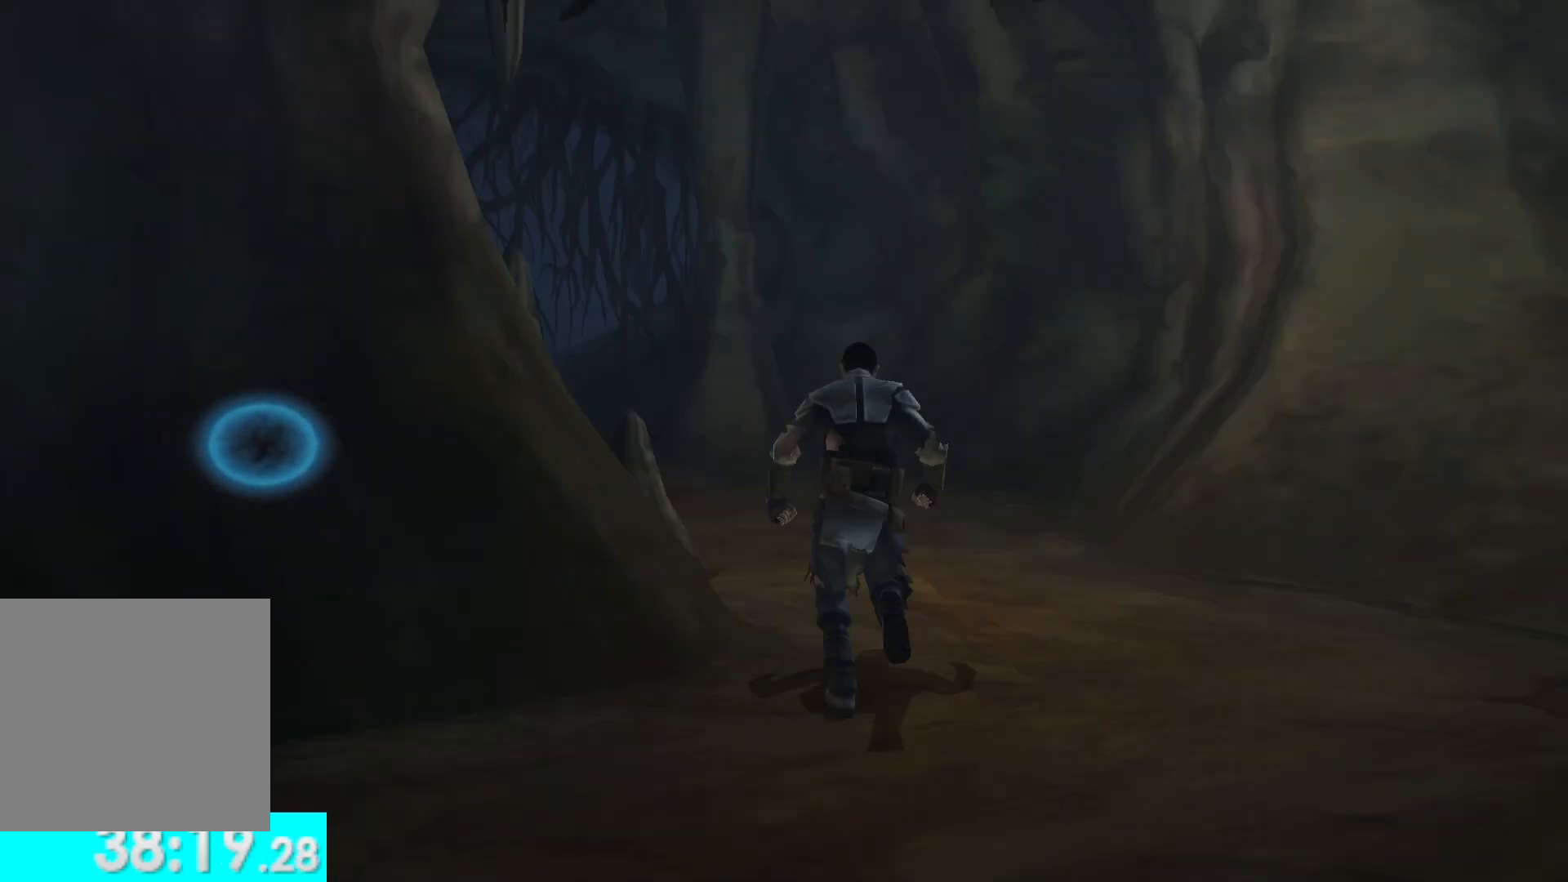
{"buttons": [], "left_stick": "up", "right_stick": "center", "events": [[83, "right_stick", "center"]]}
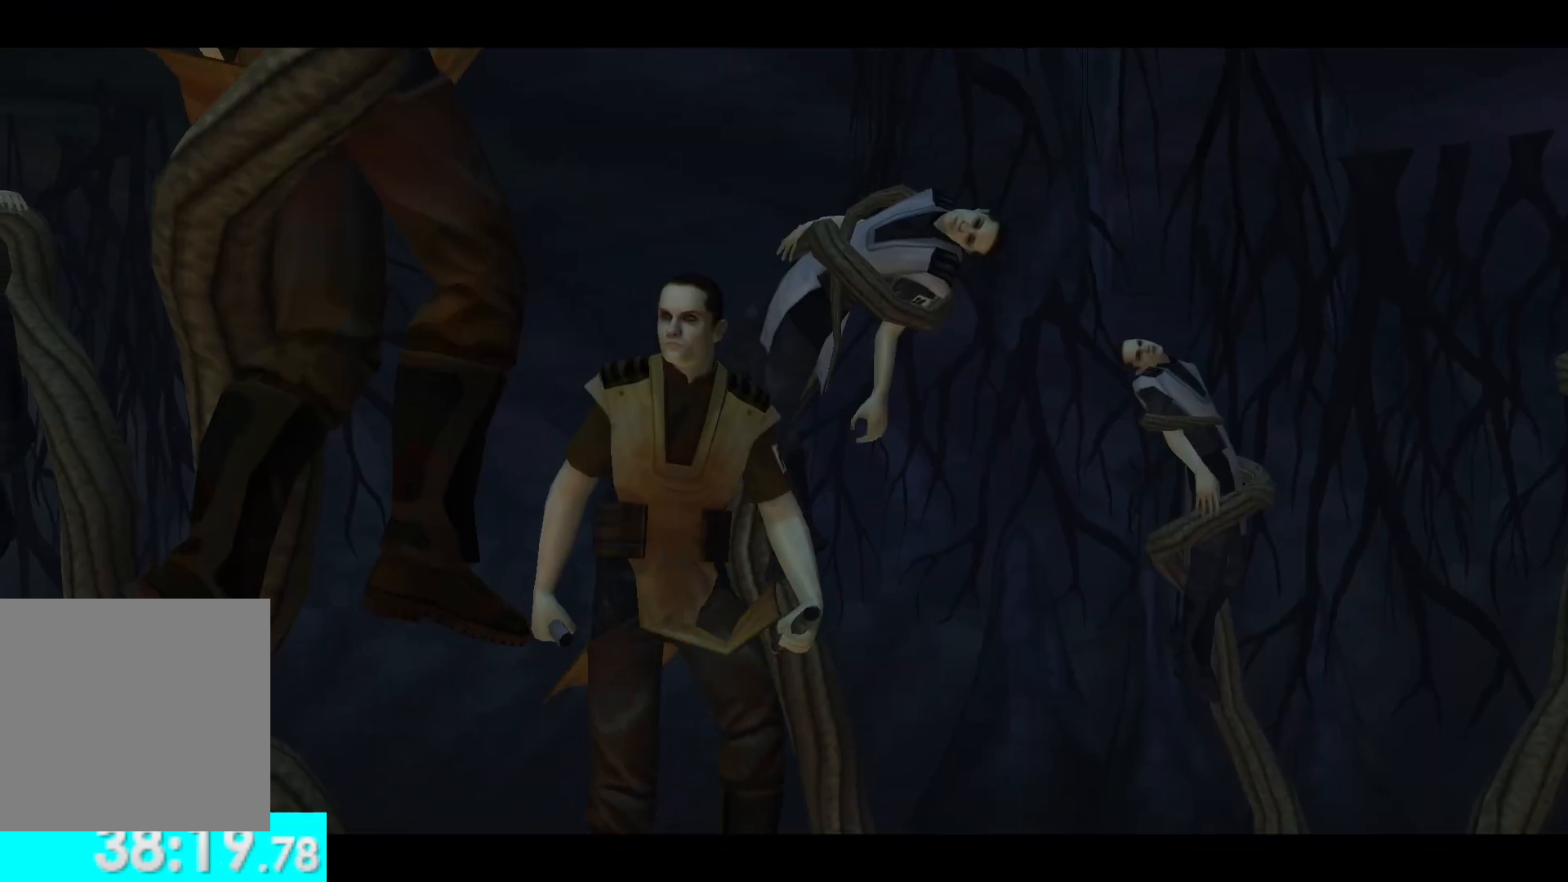
{"buttons": [], "left_stick": "up", "right_stick": "center", "events": []}
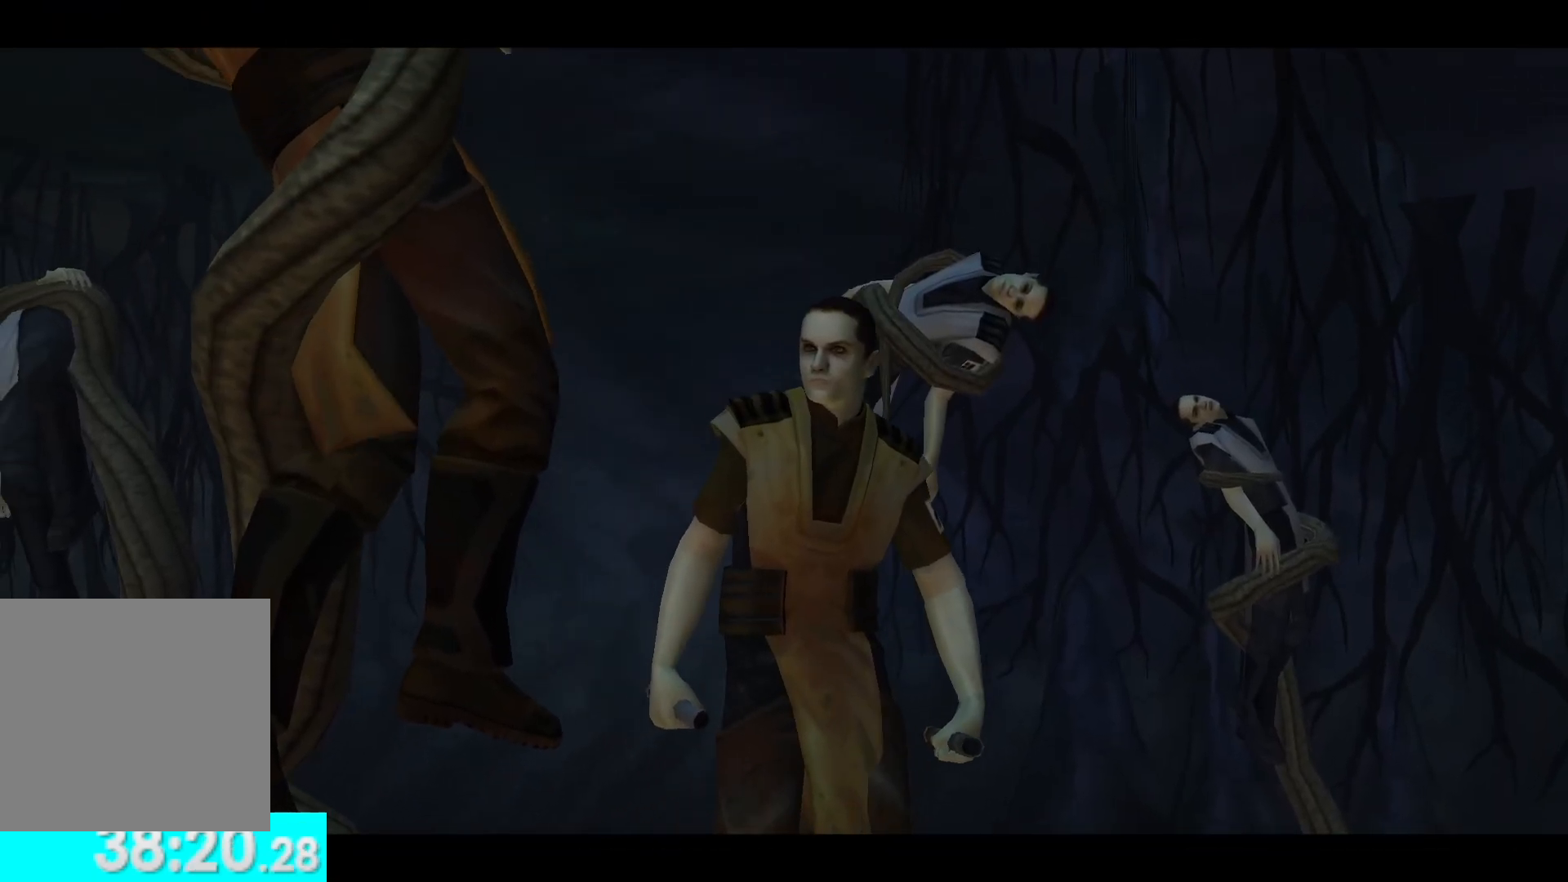
{"buttons": [], "left_stick": "center", "right_stick": "center", "events": [[100, "left_stick", "center"]]}